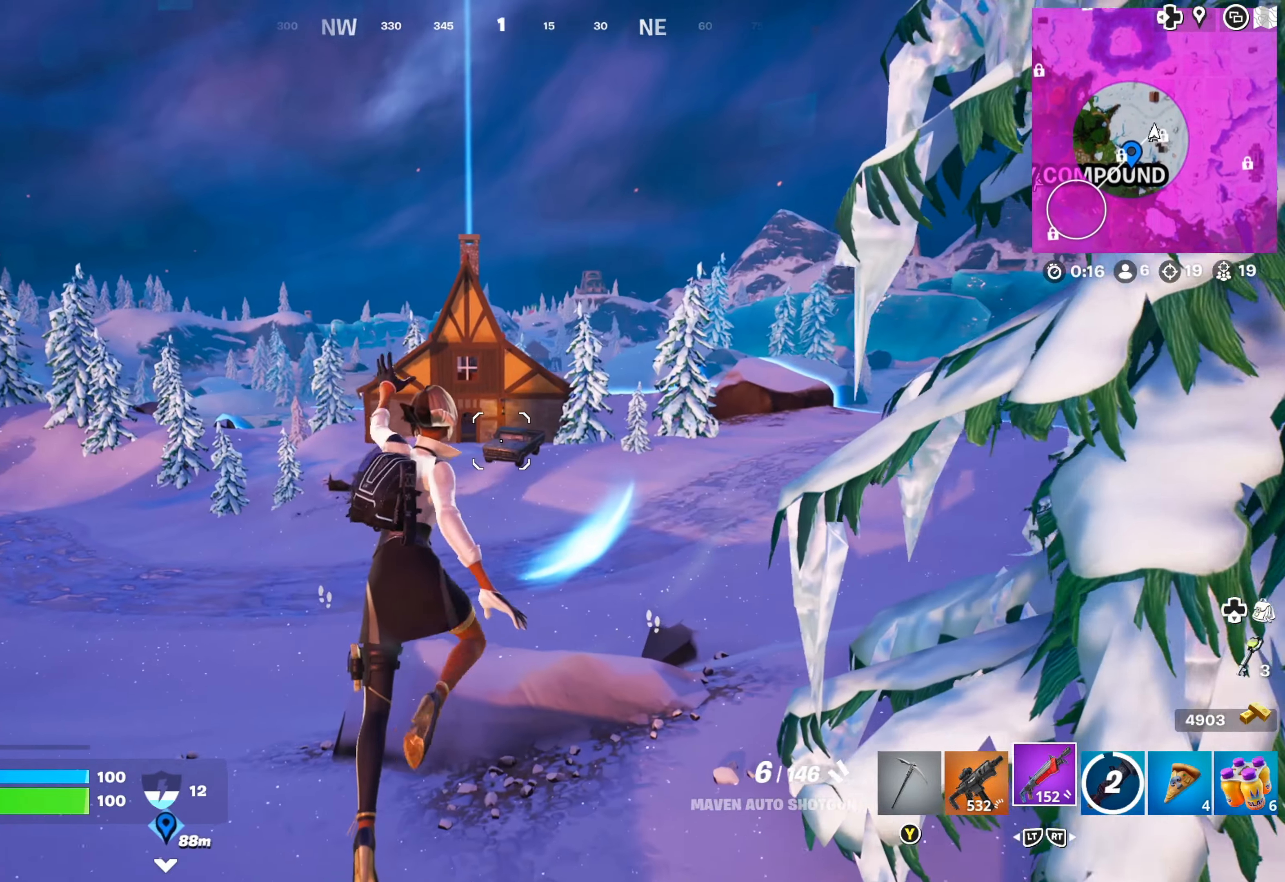
Gameplay with a controller (Xbox layout); each line is a JSON object with the inputs held at the frame after it. "events" lists button and stick changes between this image and that frame as [ms after this image, input, new state], when the widget could be followed in between.
{"buttons": ["B"], "left_stick": "up-left", "right_stick": "center", "events": [[50, "left_stick", "up-left"], [67, "right_stick", "left"], [150, "right_stick", "center"], [433, "B", "down"]]}
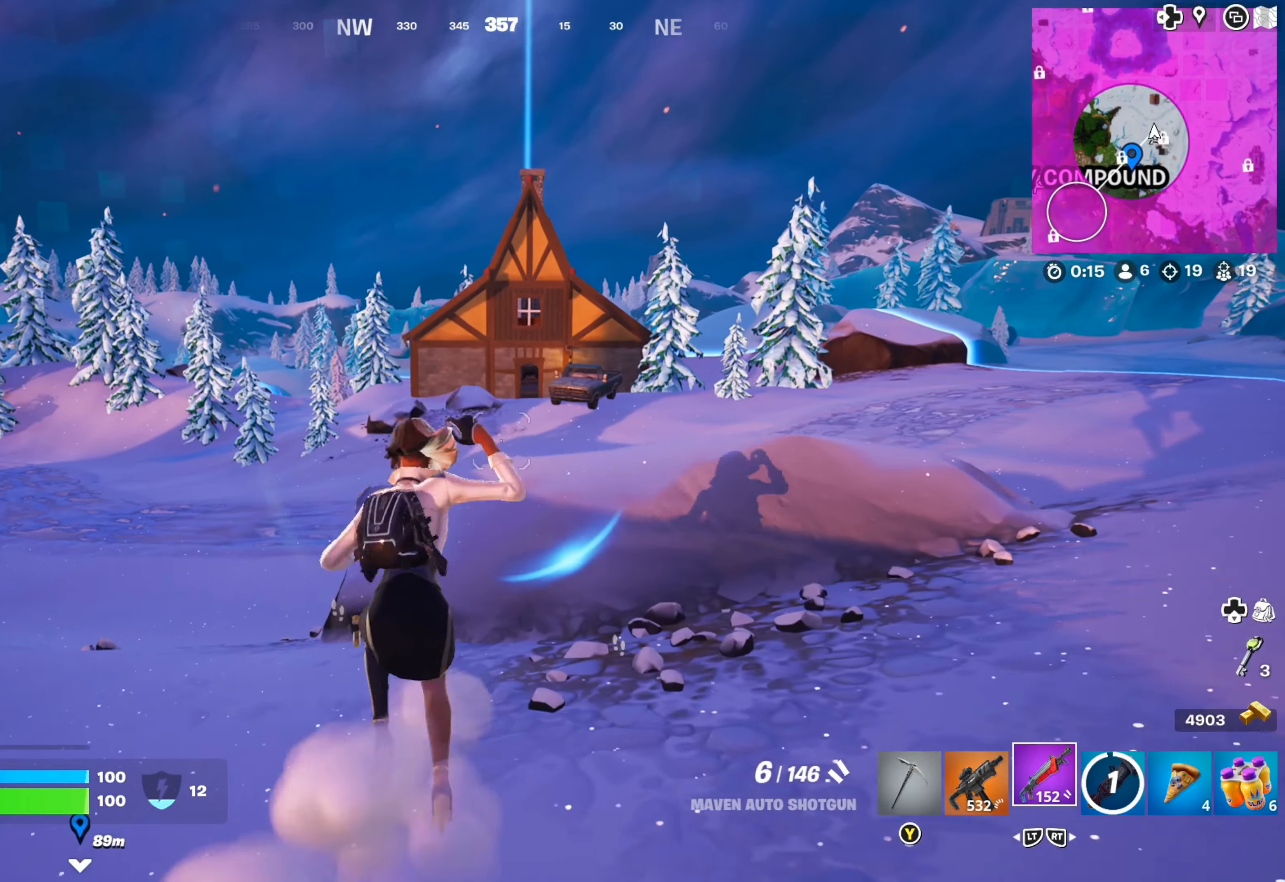
{"buttons": [], "left_stick": "up-left", "right_stick": "center", "events": [[83, "B", "up"], [83, "left_stick", "up"], [116, "A", "down"], [216, "A", "up"], [333, "right_stick", "up-right"], [350, "left_stick", "up-left"], [483, "right_stick", "center"]]}
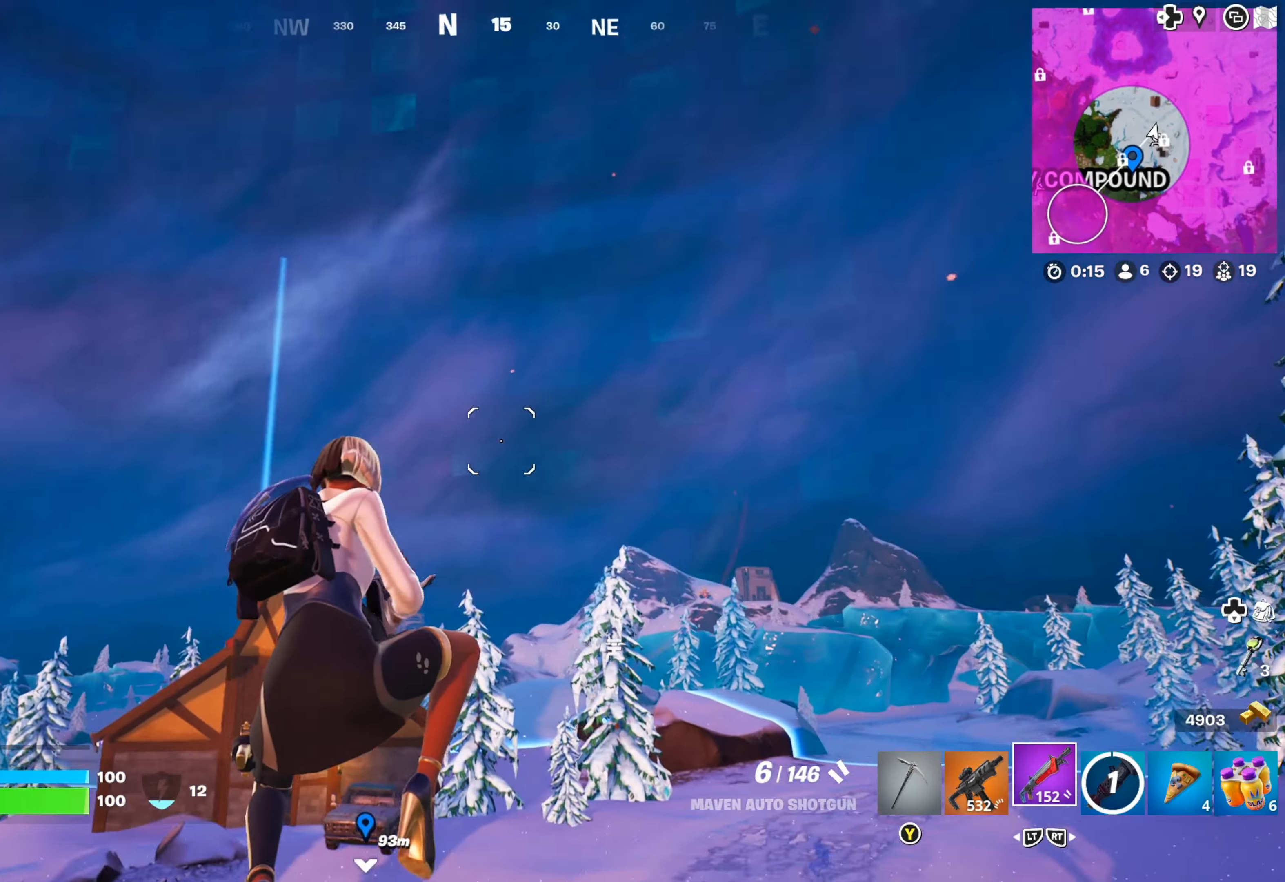
{"buttons": [], "left_stick": "up-right", "right_stick": "right", "events": [[66, "left_stick", "up"], [183, "right_stick", "down"], [216, "left_stick", "up-right"], [400, "right_stick", "center"], [500, "right_stick", "right"]]}
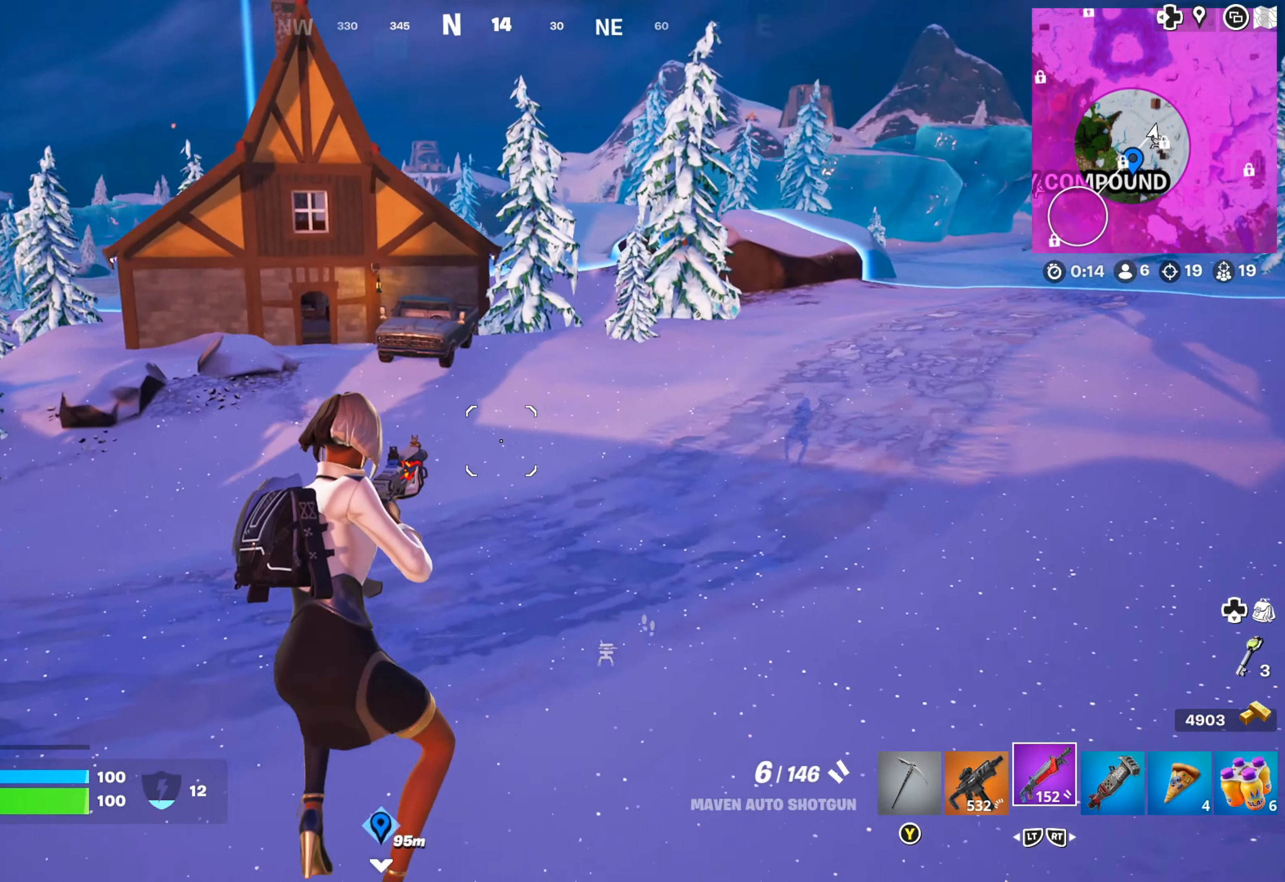
{"buttons": ["L3"], "left_stick": "up", "right_stick": "left", "events": [[100, "right_stick", "center"], [266, "right_stick", "right"], [333, "left_stick", "up"], [350, "right_stick", "center"], [366, "L3", "down"], [483, "right_stick", "left"]]}
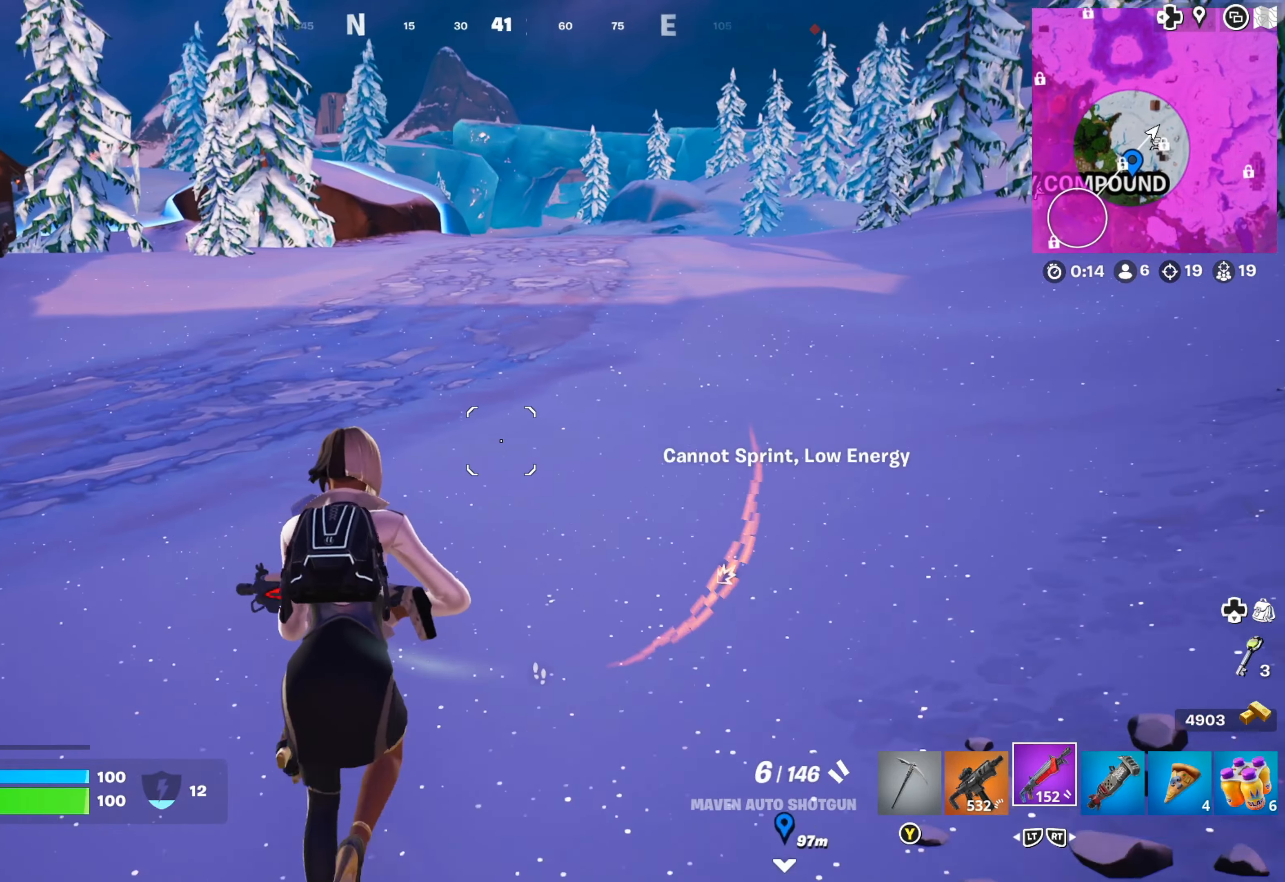
{"buttons": ["A"], "left_stick": "up", "right_stick": "center", "events": [[83, "right_stick", "center"], [116, "L3", "up"], [216, "B", "down"], [350, "B", "up"], [450, "A", "down"]]}
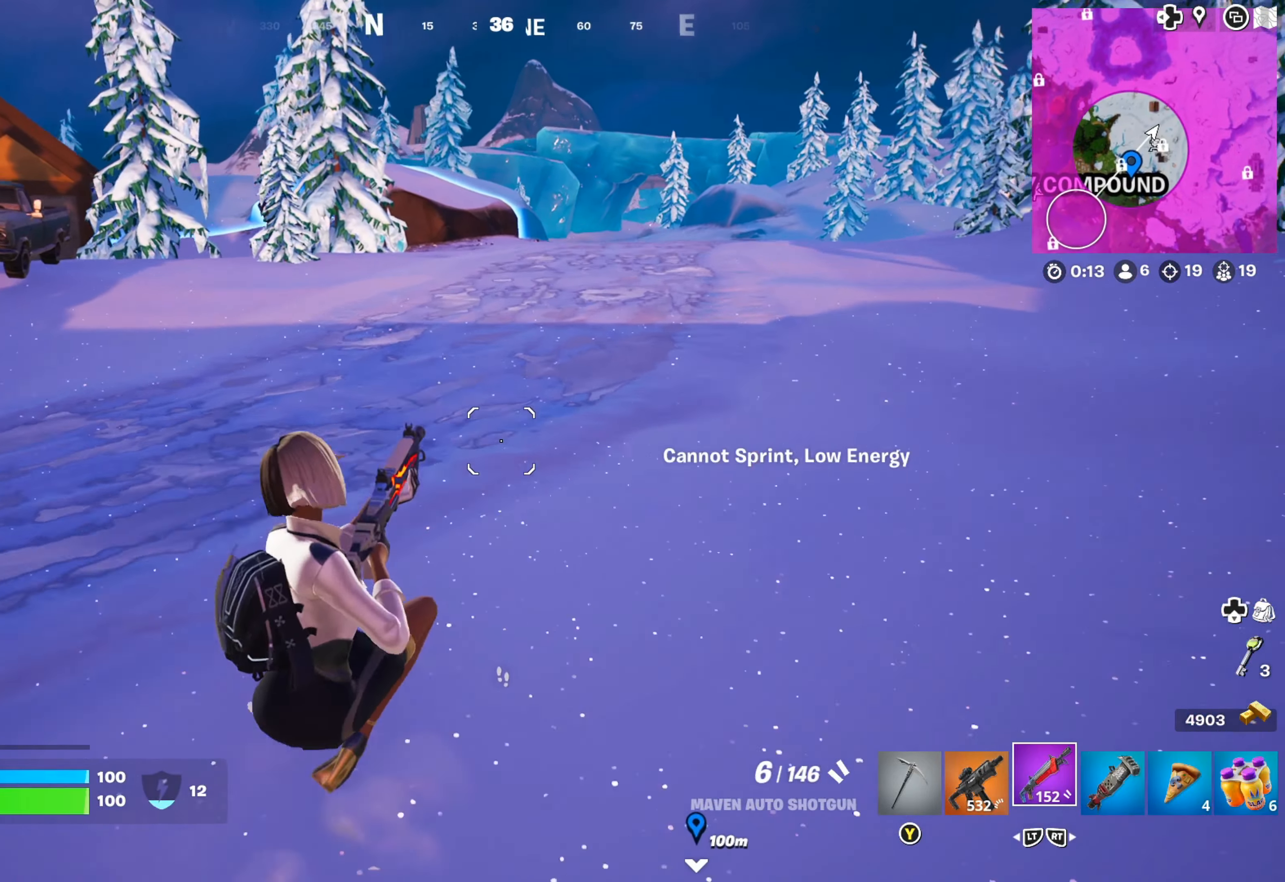
{"buttons": [], "left_stick": "up", "right_stick": "center", "events": [[33, "A", "up"], [133, "right_stick", "left"], [283, "right_stick", "center"]]}
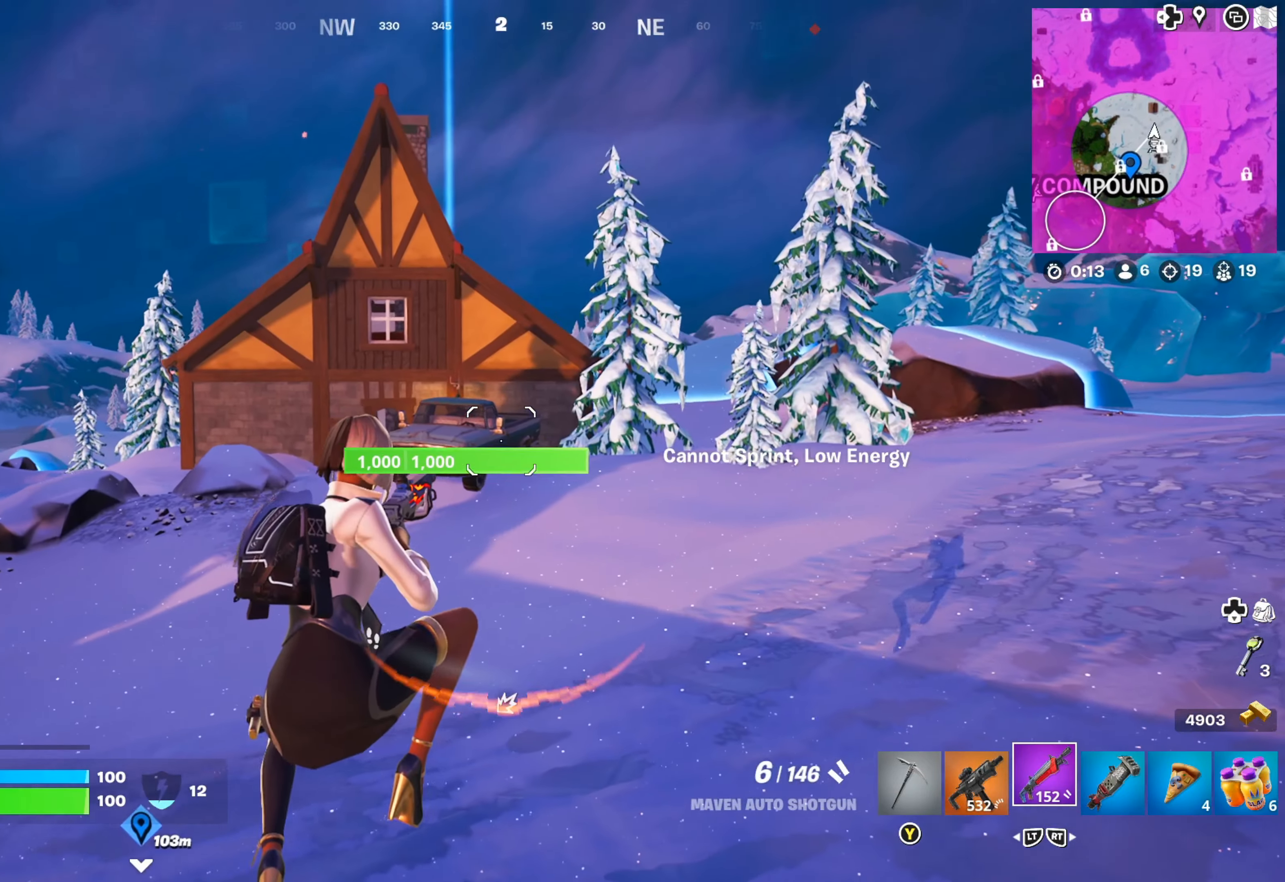
{"buttons": ["A"], "left_stick": "up", "right_stick": "center", "events": [[316, "L3", "down"], [433, "L3", "up"], [500, "A", "down"]]}
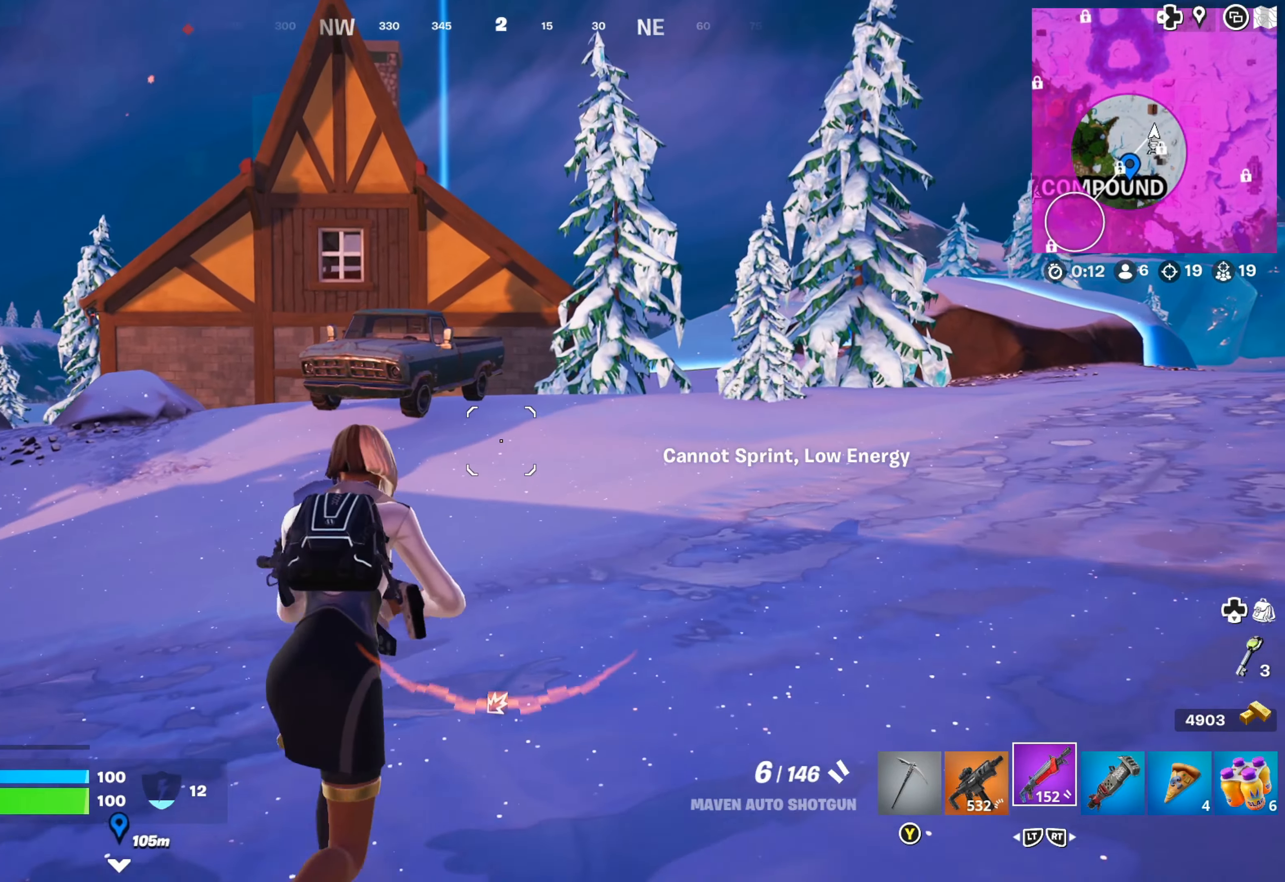
{"buttons": [], "left_stick": "up-left", "right_stick": "left", "events": [[83, "A", "up"], [166, "right_stick", "left"], [250, "left_stick", "up-left"]]}
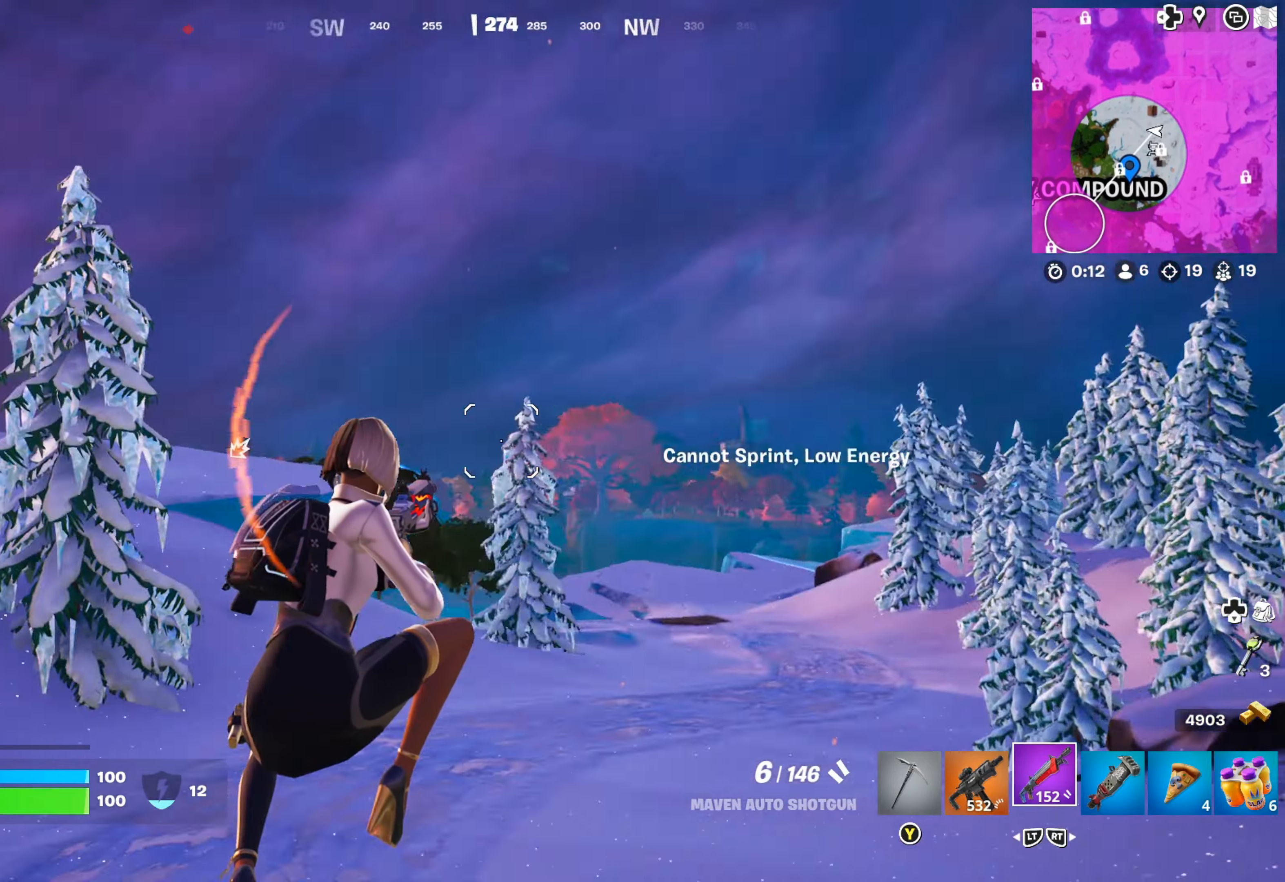
{"buttons": [], "left_stick": "up-left", "right_stick": "left", "events": [[100, "left_stick", "down-right"], [150, "right_stick", "center"], [283, "left_stick", "up-left"], [500, "right_stick", "left"]]}
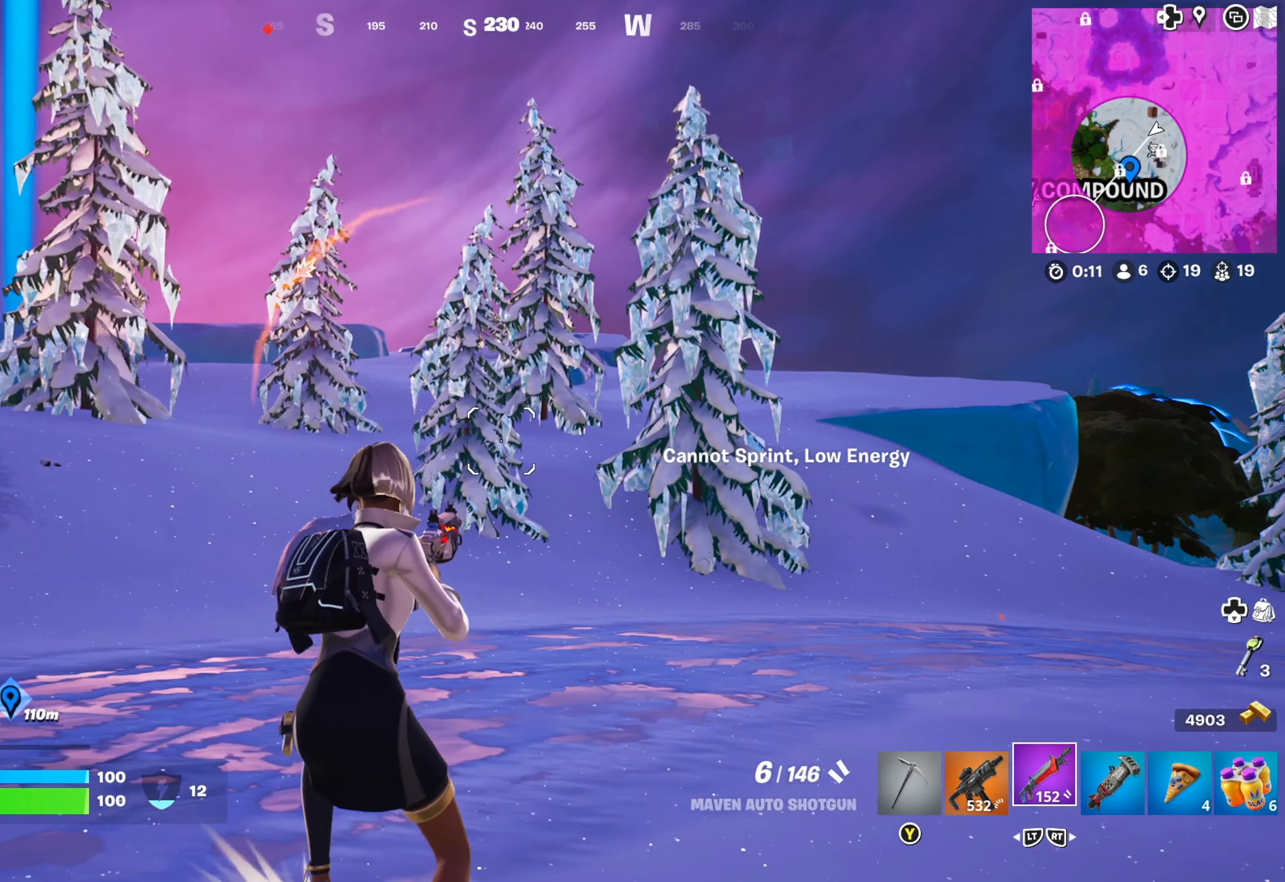
{"buttons": [], "left_stick": "up-left", "right_stick": "center", "events": [[166, "right_stick", "center"]]}
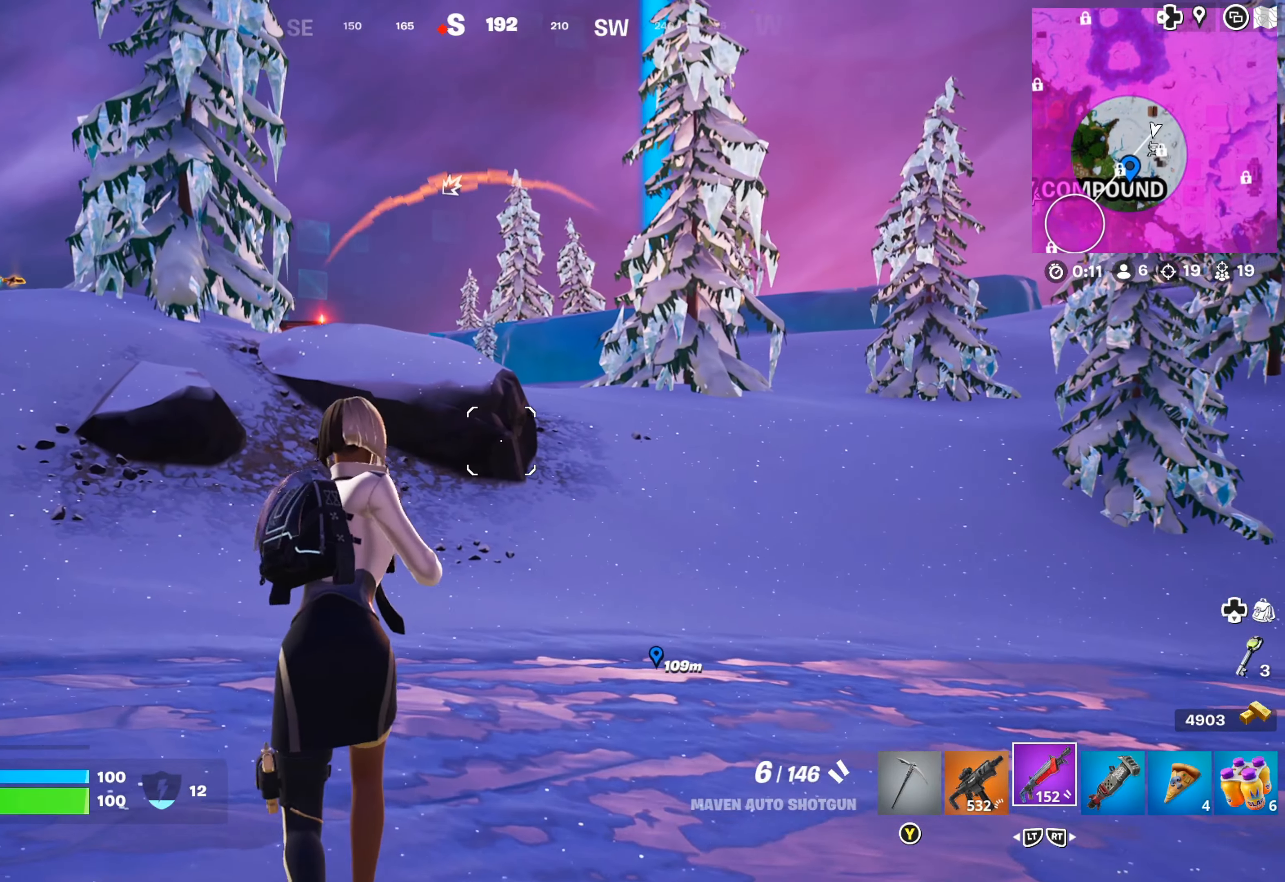
{"buttons": [], "left_stick": "up-left", "right_stick": "center", "events": []}
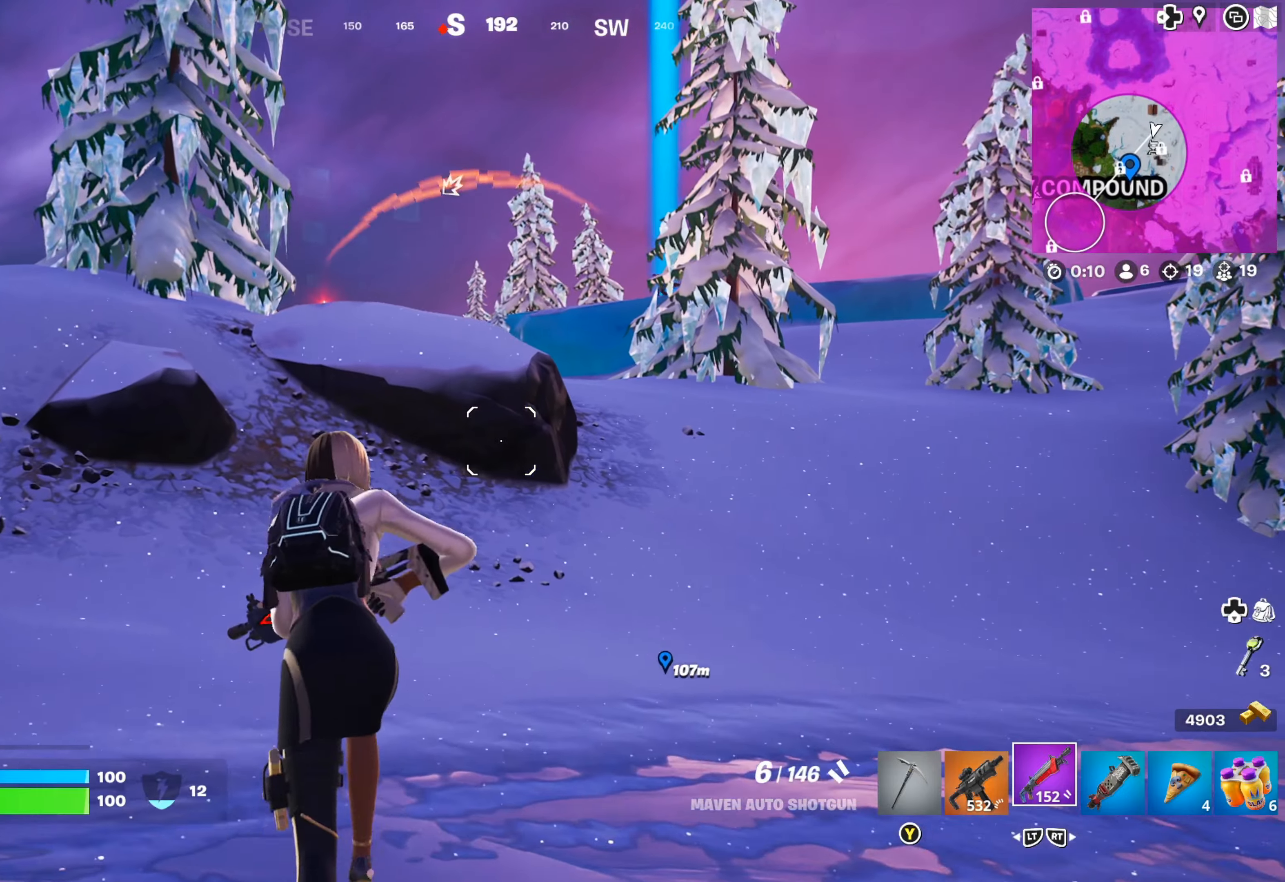
{"buttons": [], "left_stick": "up-left", "right_stick": "center", "events": []}
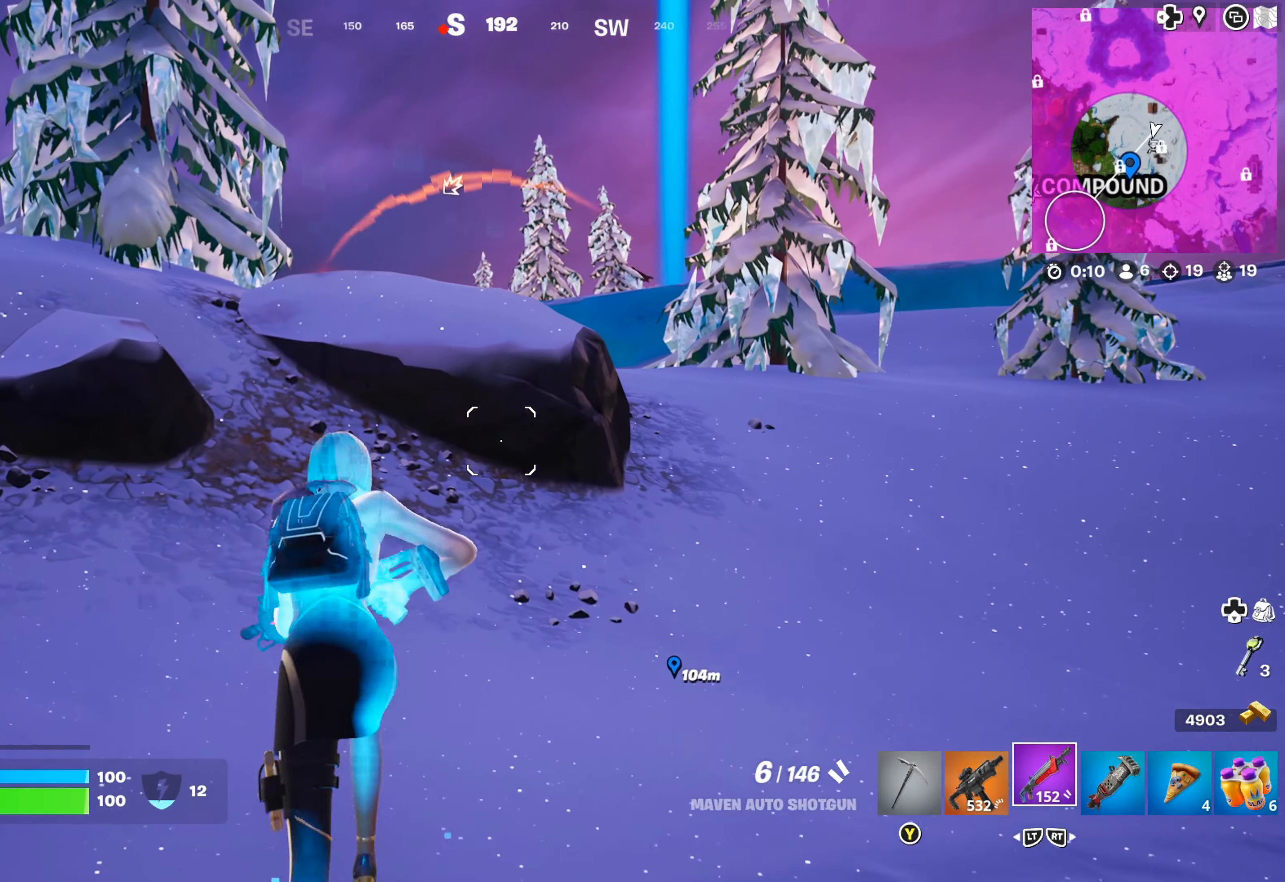
{"buttons": [], "left_stick": "up", "right_stick": "up", "events": [[50, "L2", "down"], [150, "L2", "up"], [317, "right_stick", "up"], [467, "left_stick", "up"]]}
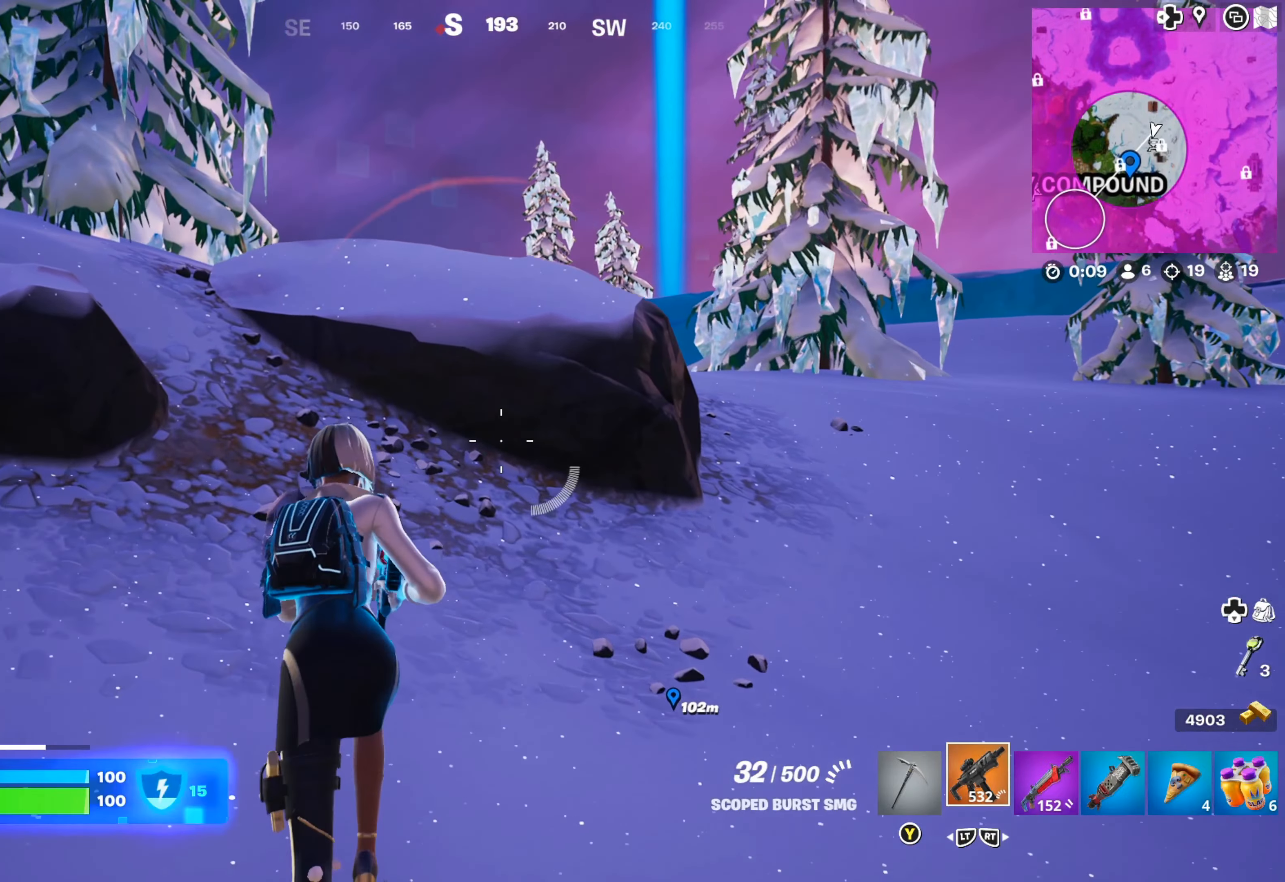
{"buttons": [], "left_stick": "up-right", "right_stick": "center", "events": [[33, "left_stick", "up-right"], [133, "right_stick", "center"], [267, "right_stick", "right"], [317, "right_stick", "up-right"], [417, "right_stick", "center"]]}
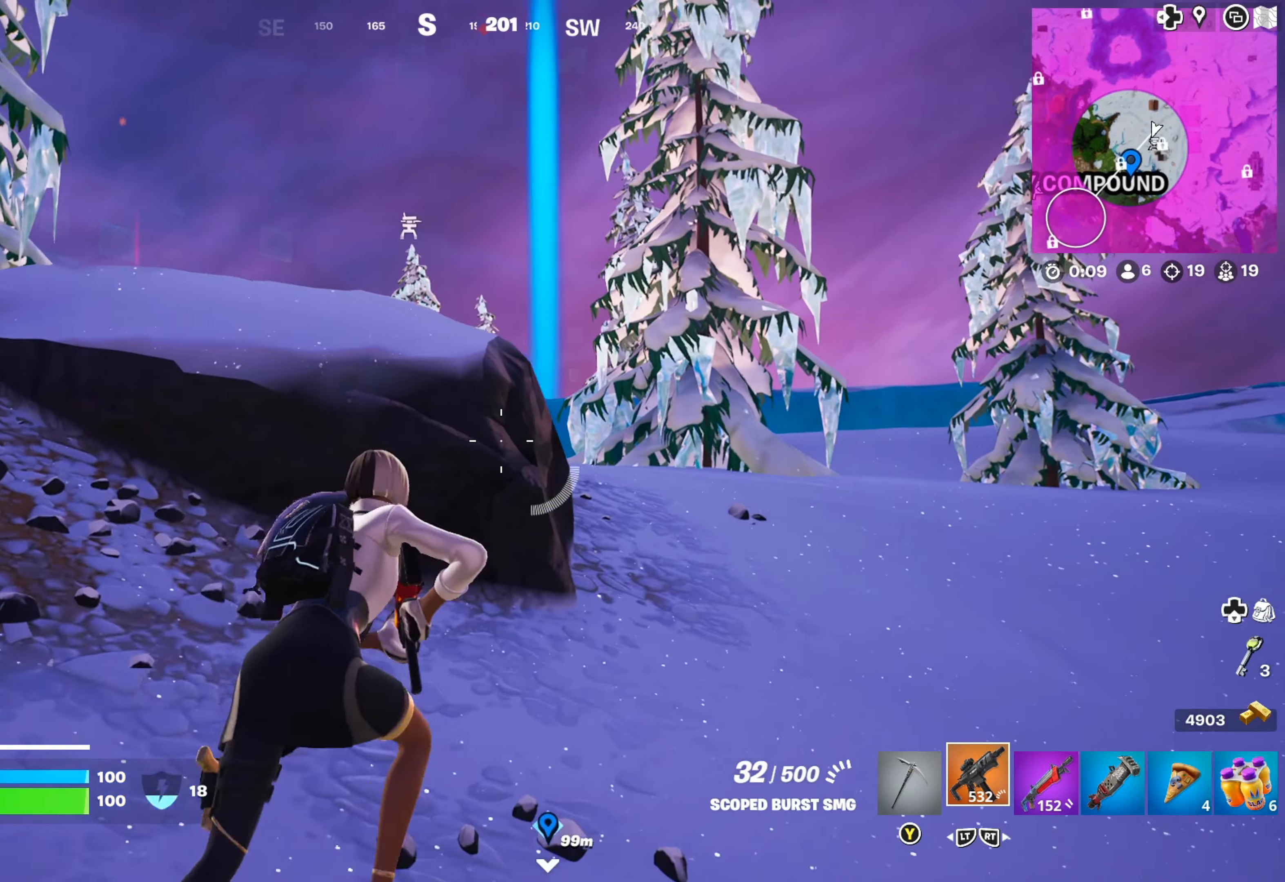
{"buttons": [], "left_stick": "up-right", "right_stick": "center", "events": [[183, "right_stick", "left"], [267, "right_stick", "center"], [400, "R2", "down"], [500, "R2", "up"]]}
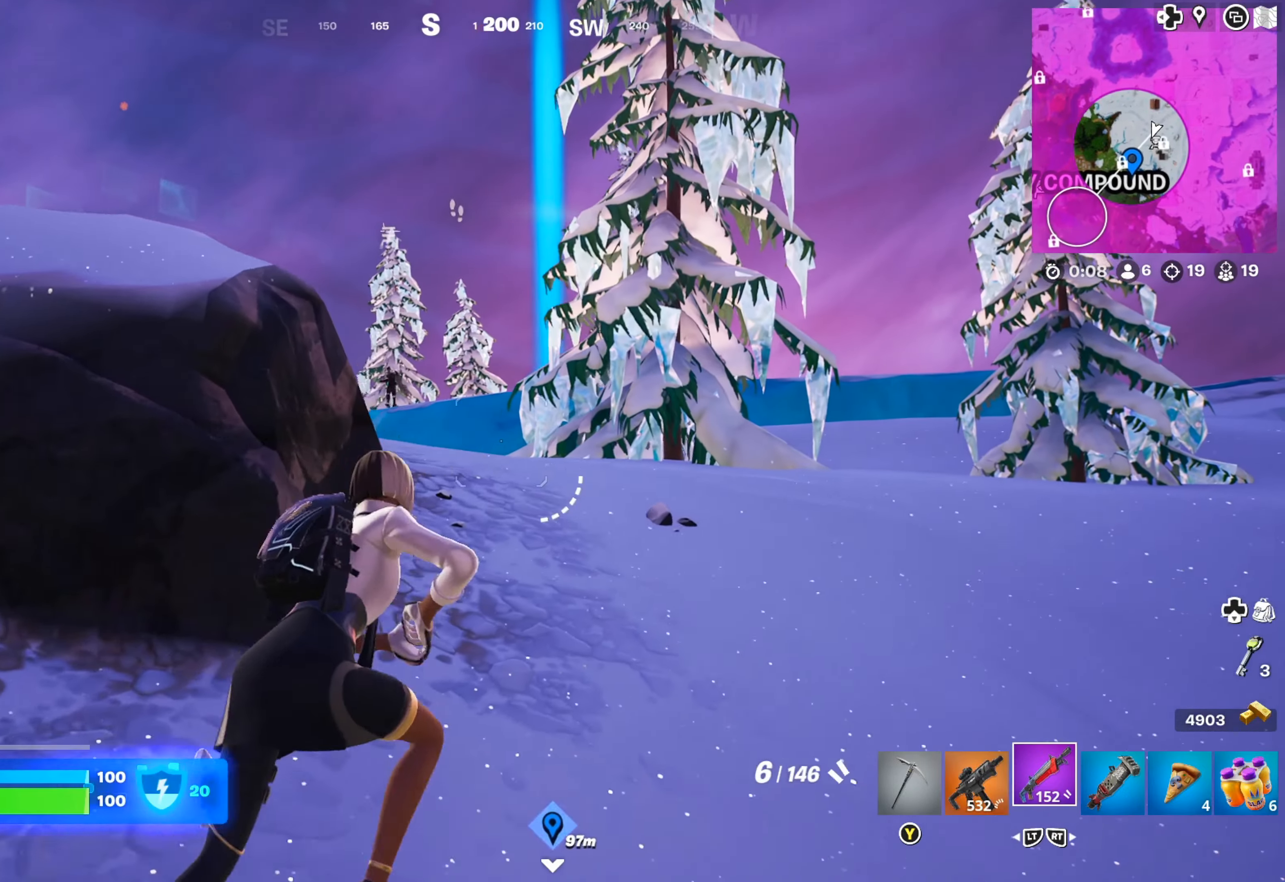
{"buttons": [], "left_stick": "down-left", "right_stick": "right", "events": [[117, "left_stick", "up"], [183, "L3", "down"], [300, "right_stick", "left"], [317, "L3", "up"], [450, "right_stick", "center"], [467, "left_stick", "down-left"], [500, "right_stick", "right"]]}
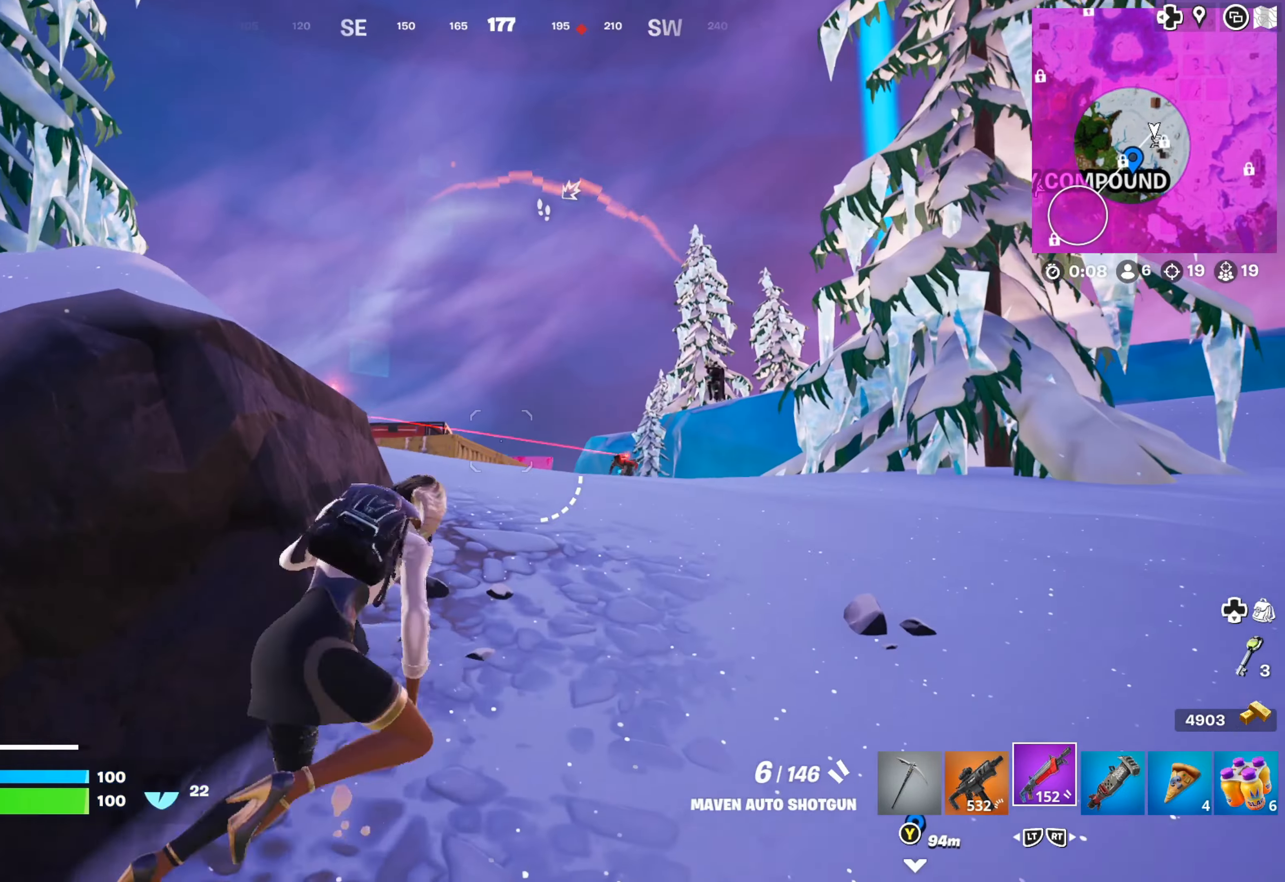
{"buttons": [], "left_stick": "left", "right_stick": "center", "events": [[133, "right_stick", "left"], [367, "left_stick", "left"], [433, "right_stick", "center"]]}
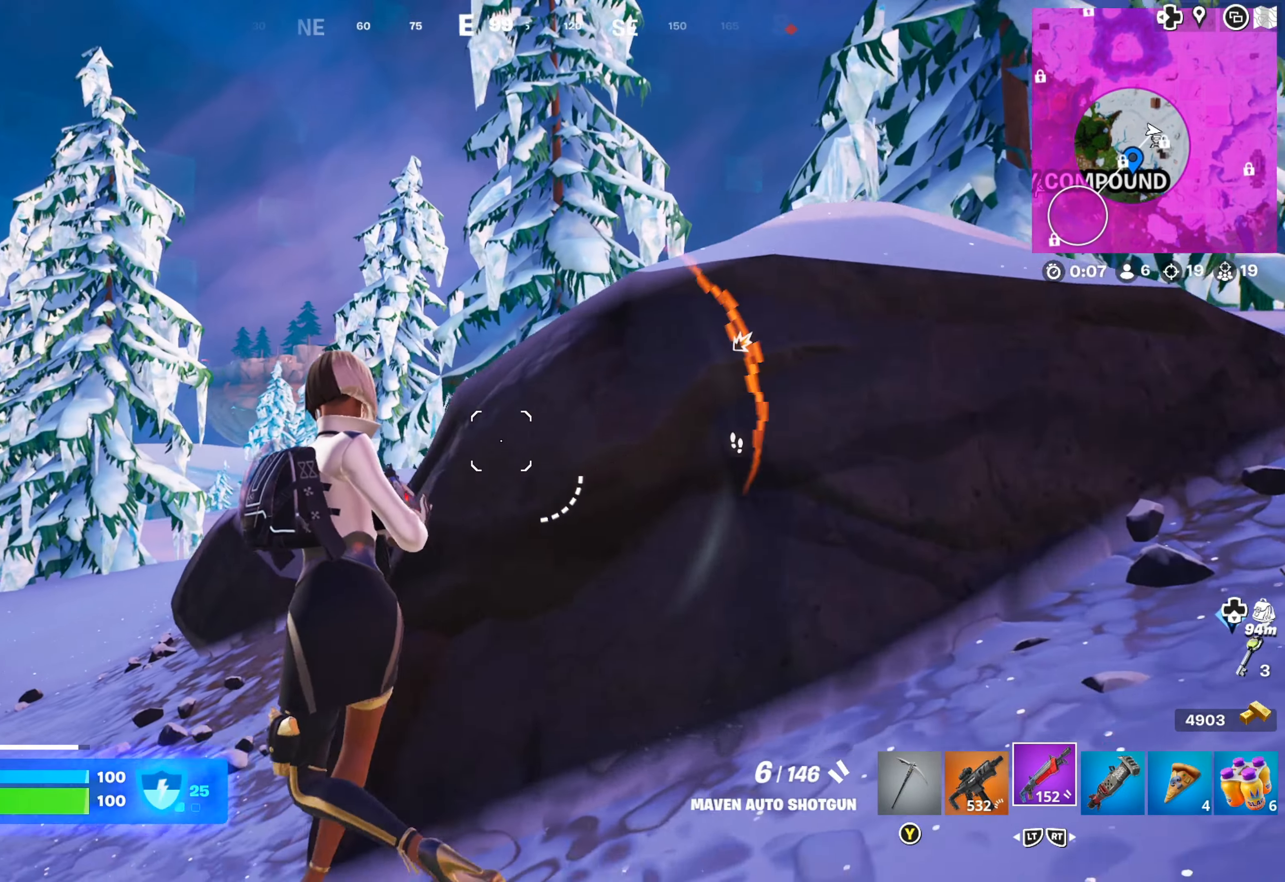
{"buttons": [], "left_stick": "left", "right_stick": "right", "events": [[83, "A", "down"], [133, "left_stick", "up-left"], [167, "A", "up"], [300, "right_stick", "right"], [317, "left_stick", "left"]]}
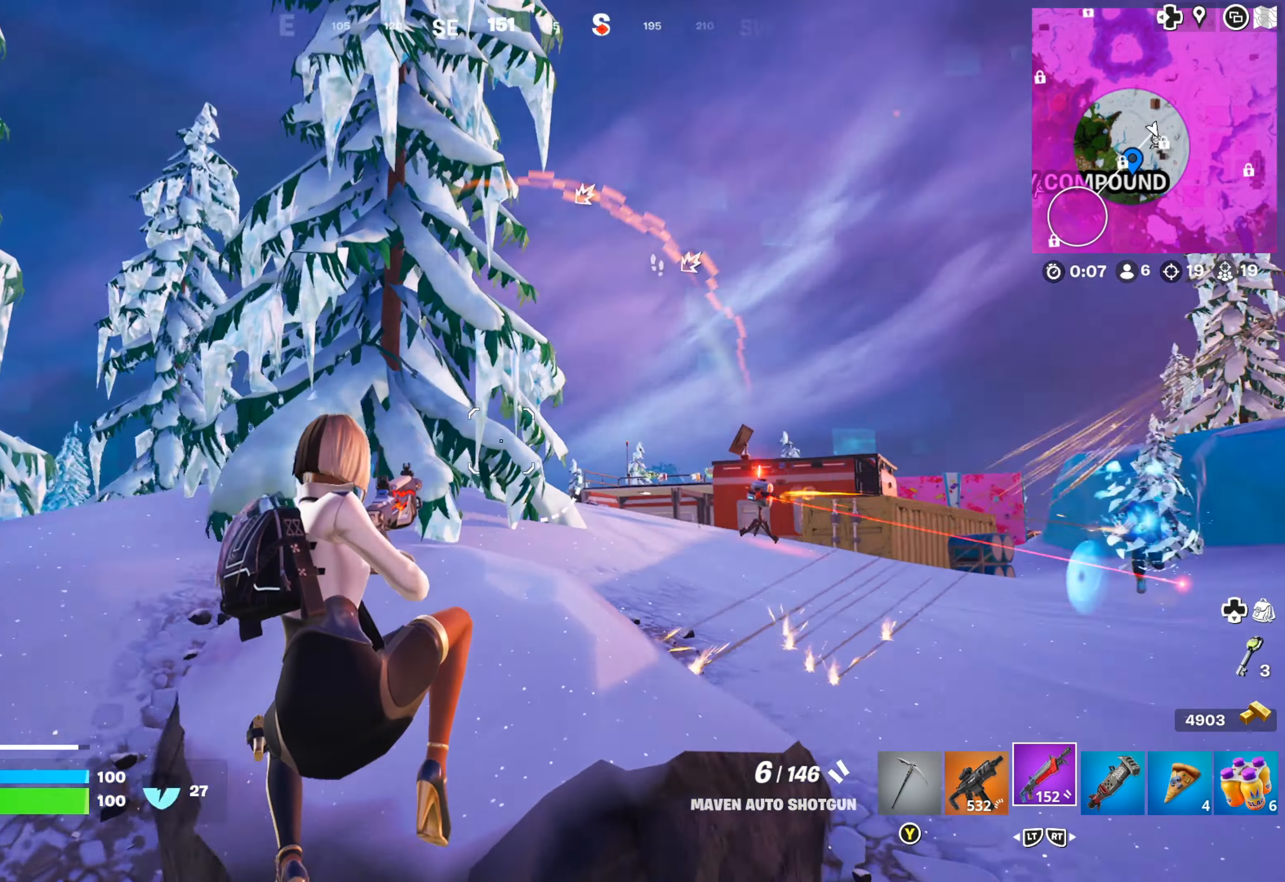
{"buttons": [], "left_stick": "up-left", "right_stick": "center", "events": [[50, "right_stick", "center"], [200, "right_stick", "right"], [350, "right_stick", "center"], [367, "left_stick", "up-left"]]}
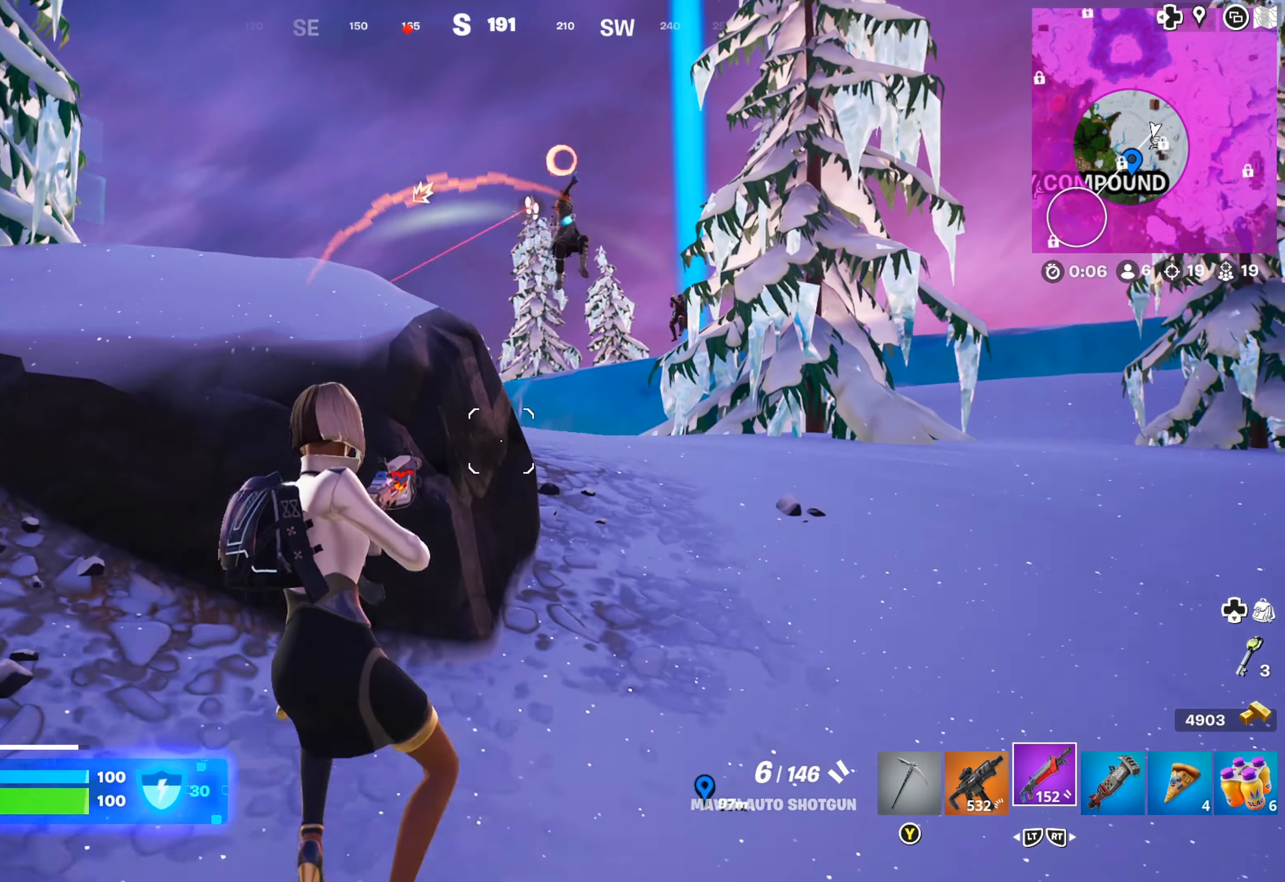
{"buttons": [], "left_stick": "up-left", "right_stick": "center", "events": [[150, "left_stick", "left"], [350, "right_stick", "right"], [500, "left_stick", "up-left"], [500, "right_stick", "center"]]}
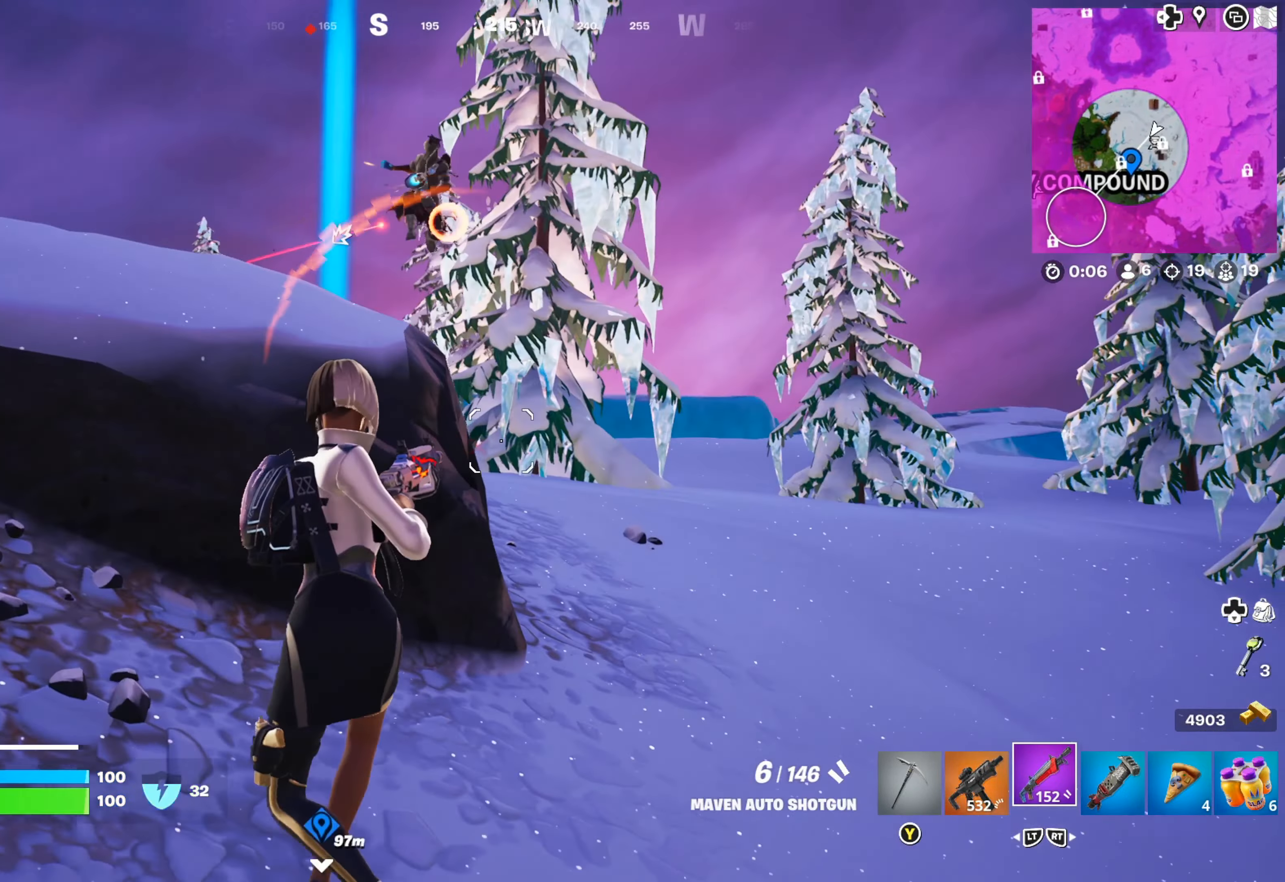
{"buttons": ["L1"], "left_stick": "down-right", "right_stick": "down-right", "events": [[117, "left_stick", "center"], [183, "left_stick", "down-right"], [350, "L1", "down"], [400, "right_stick", "down-right"]]}
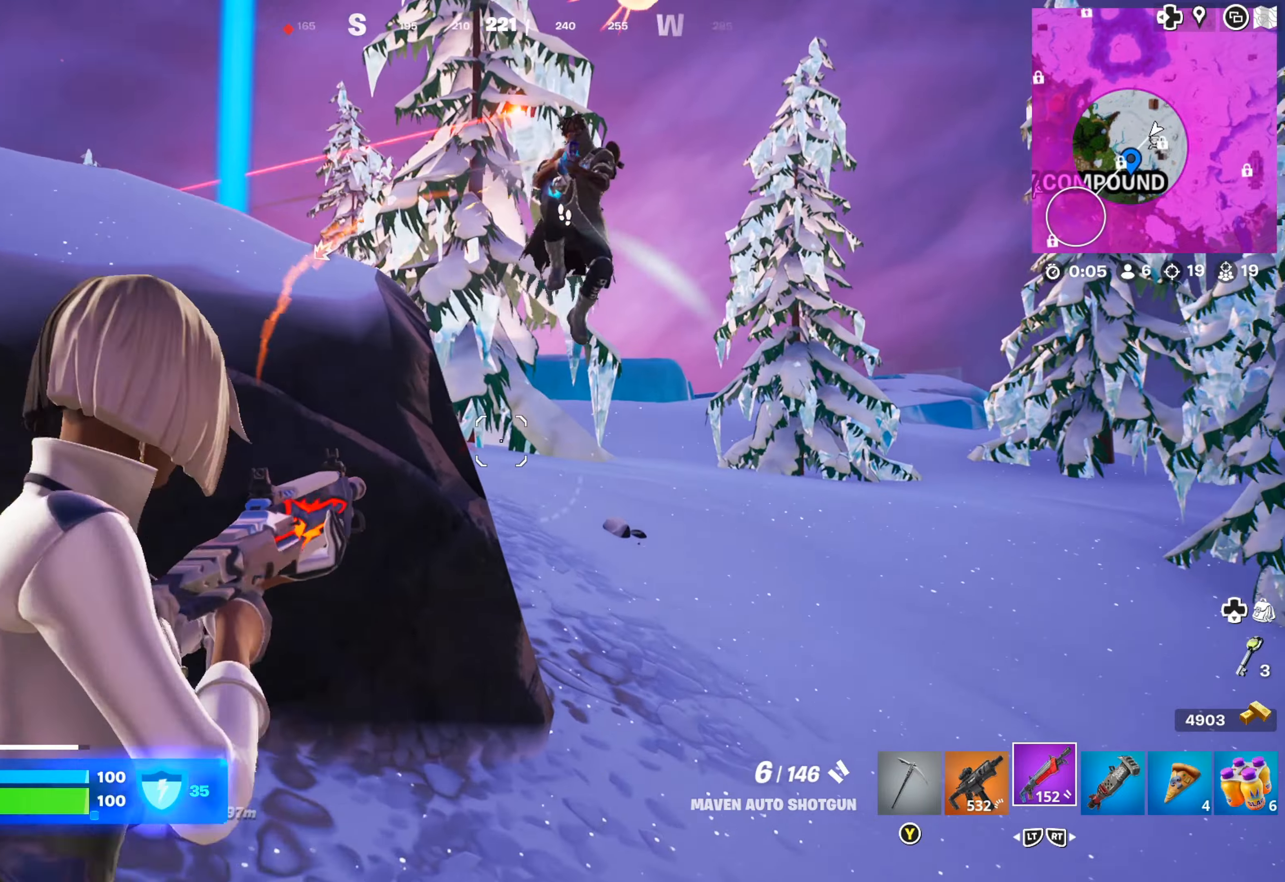
{"buttons": ["L1"], "left_stick": "down-right", "right_stick": "center", "events": [[50, "right_stick", "center"], [117, "right_stick", "up"], [184, "right_stick", "up-right"], [500, "right_stick", "center"]]}
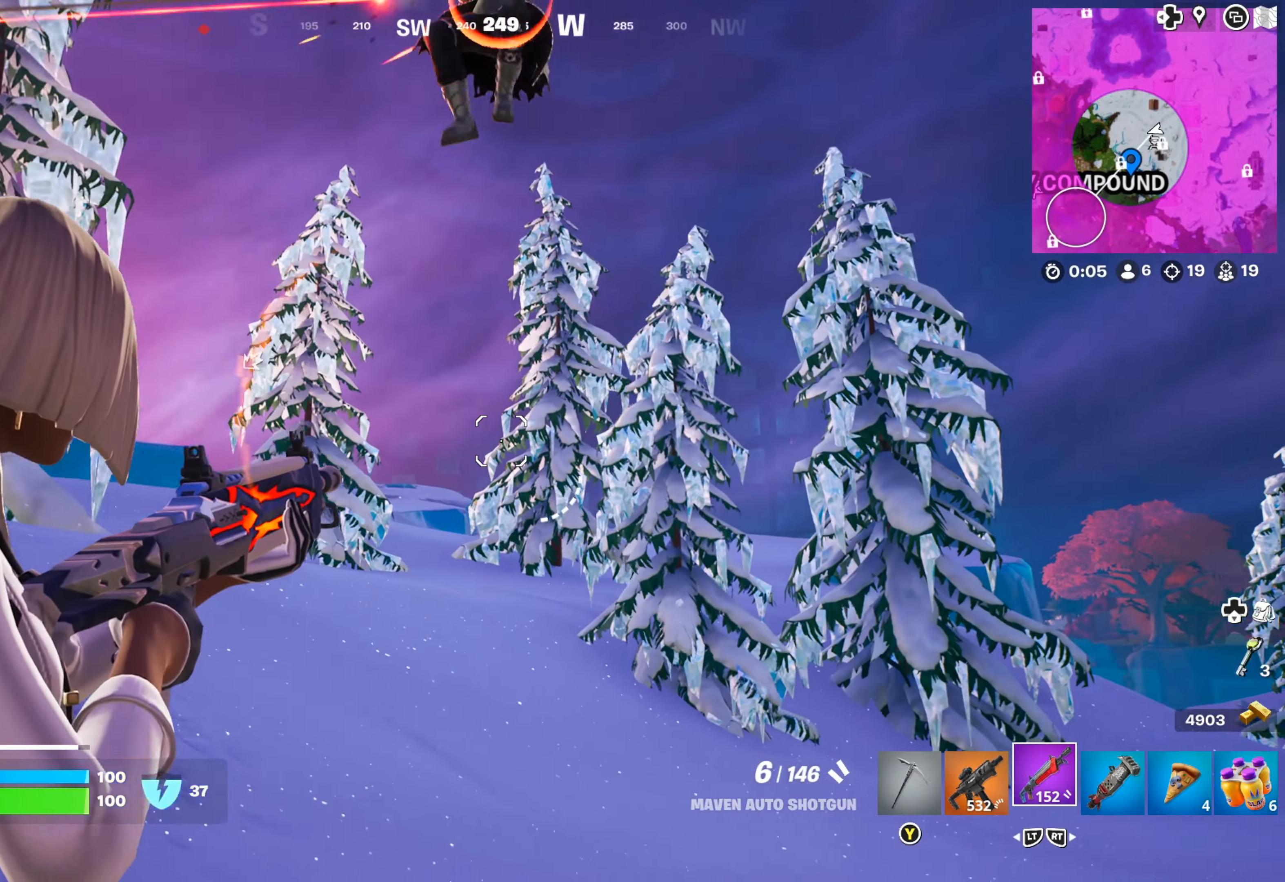
{"buttons": ["L1"], "left_stick": "down-right", "right_stick": "down-right", "events": [[200, "right_stick", "right"], [267, "right_stick", "down-right"]]}
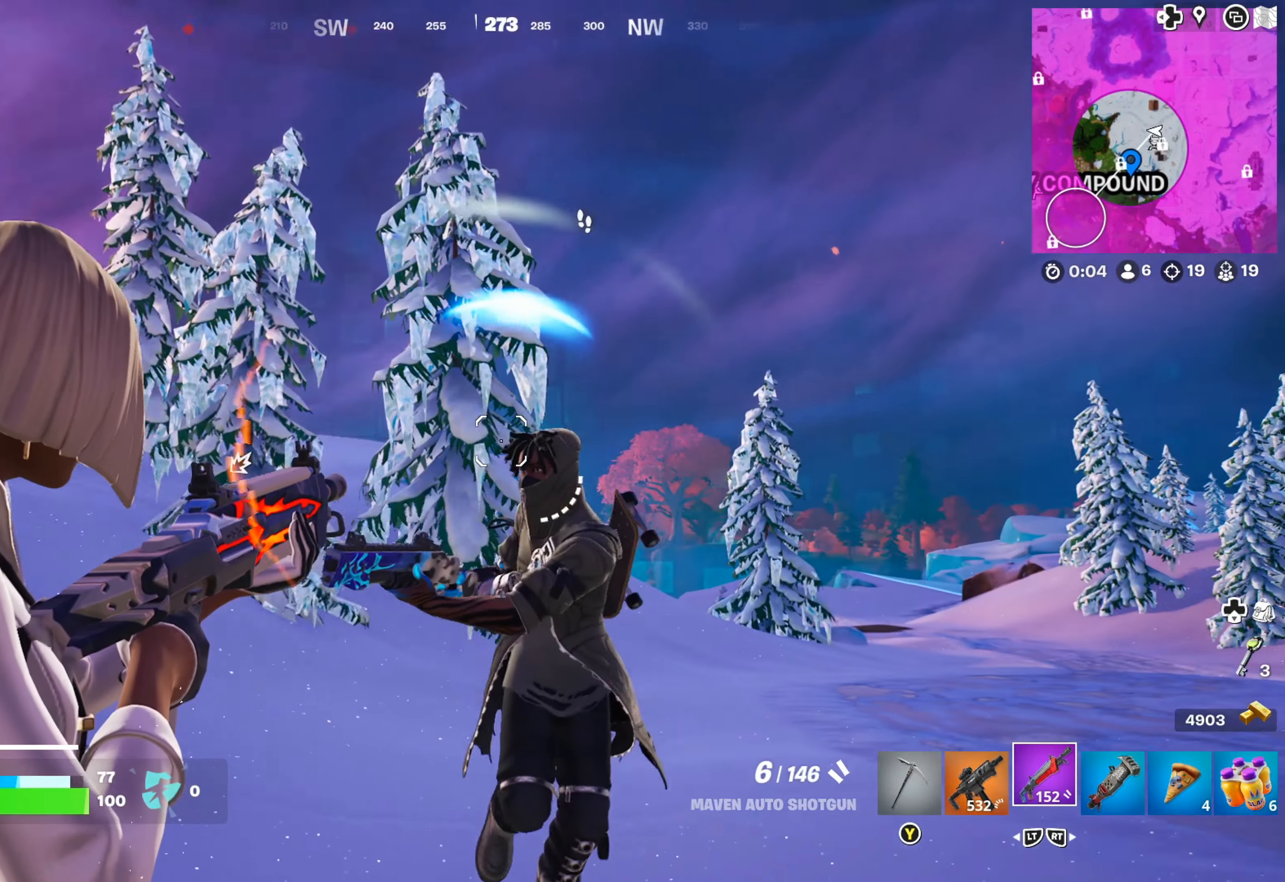
{"buttons": ["L1"], "left_stick": "down-right", "right_stick": "down-left", "events": [[100, "R1", "down"], [117, "right_stick", "right"], [250, "R1", "up"], [267, "right_stick", "down-left"]]}
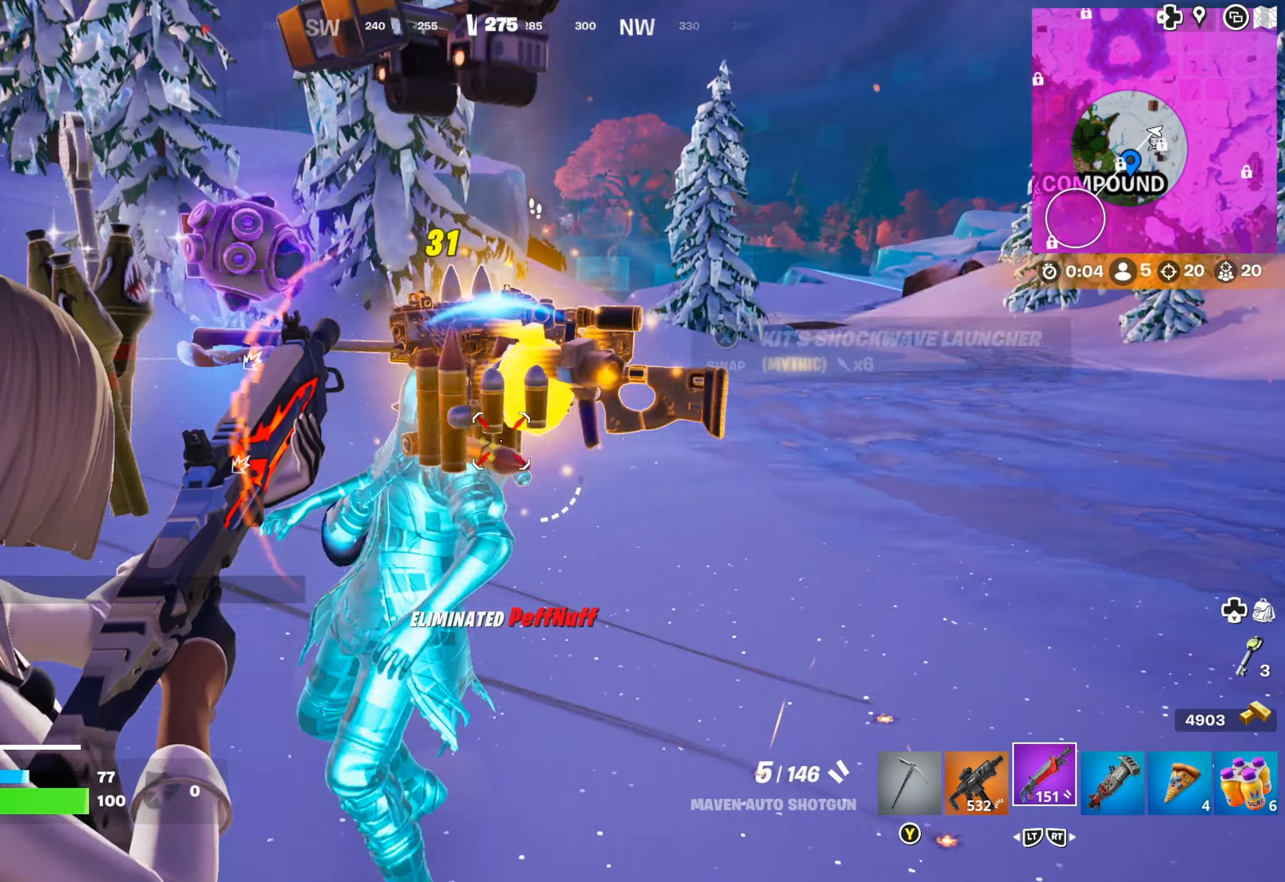
{"buttons": [], "left_stick": "up-left", "right_stick": "up-left", "events": [[17, "L1", "up"], [117, "right_stick", "up-left"], [150, "left_stick", "up-right"], [267, "left_stick", "up"], [300, "right_stick", "center"], [367, "left_stick", "up-left"], [400, "right_stick", "up-left"]]}
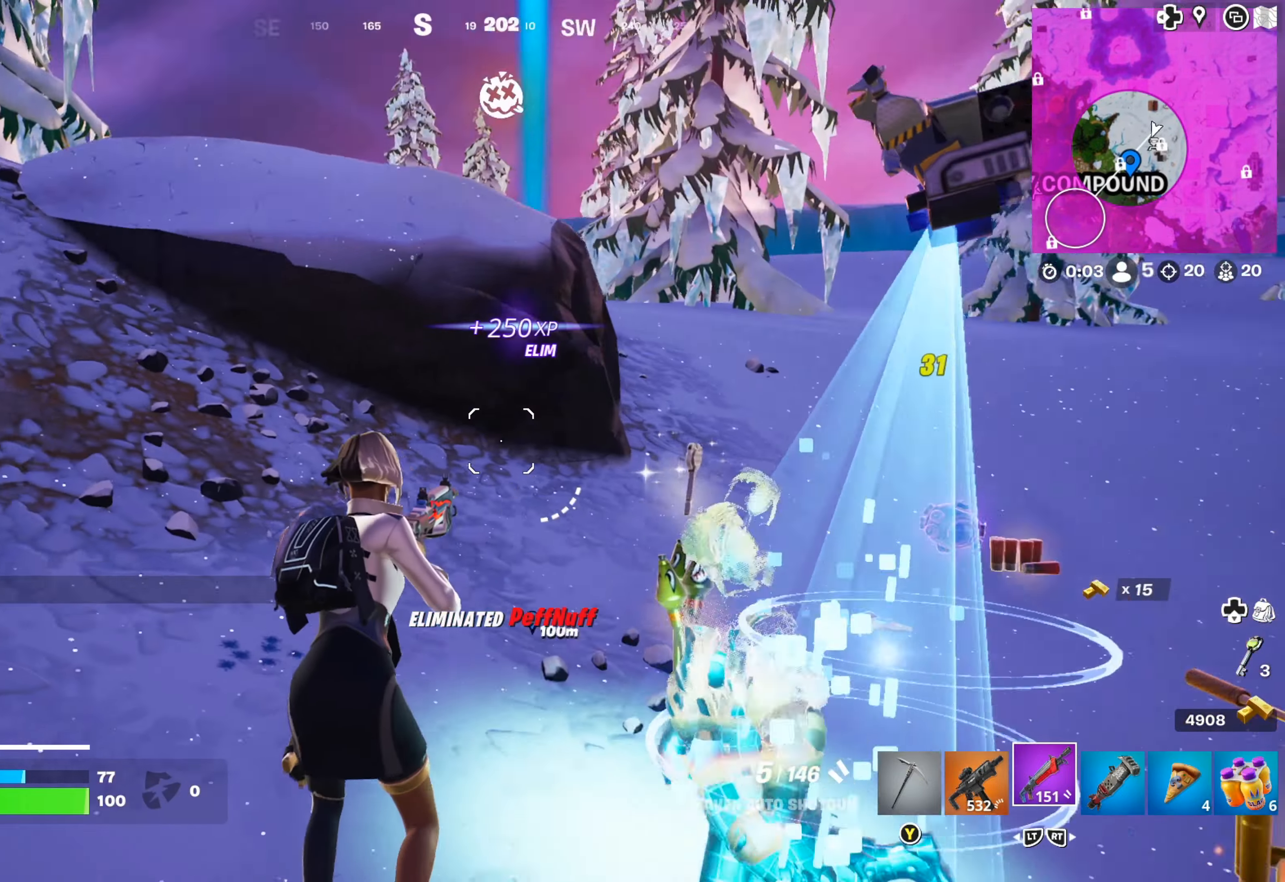
{"buttons": [], "left_stick": "up", "right_stick": "center", "events": [[50, "right_stick", "center"], [150, "left_stick", "up"]]}